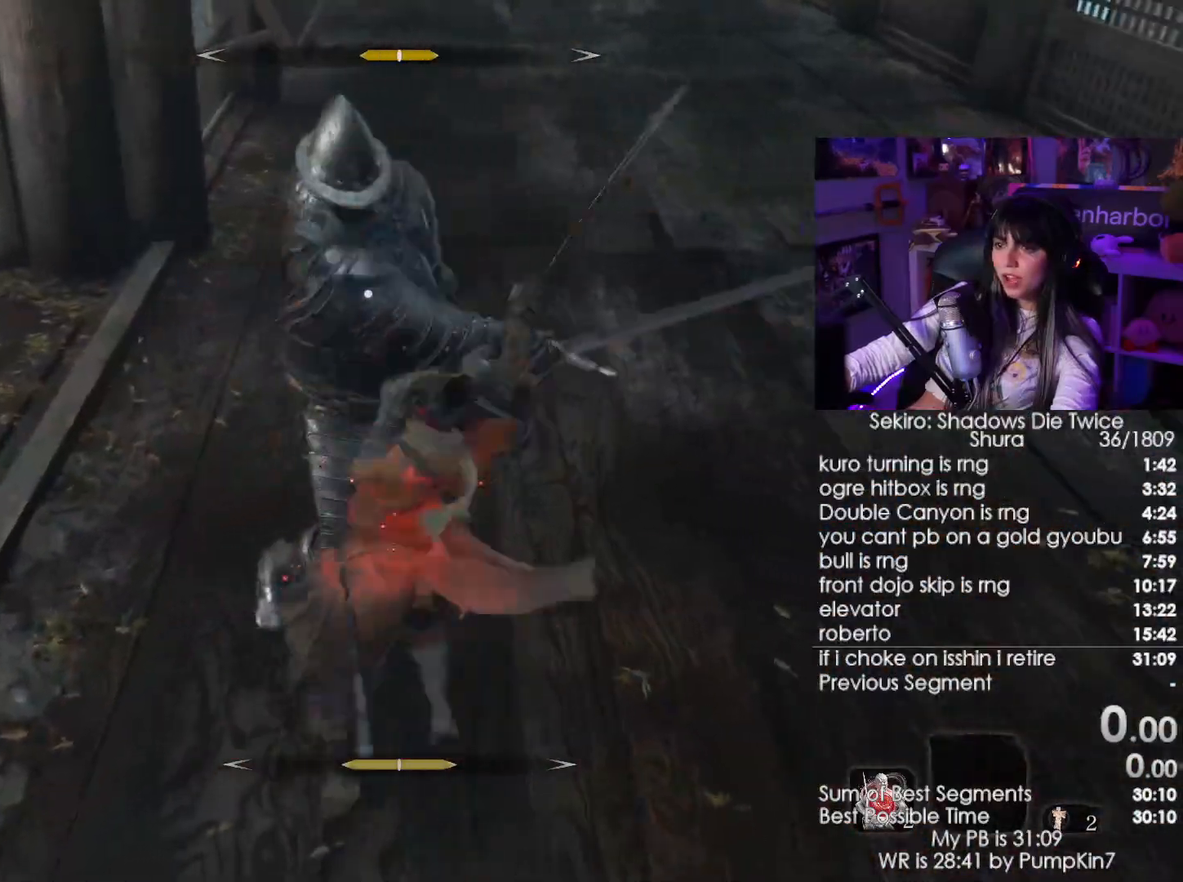
Gameplay with keyboard and mouse; each line is a JSON object with the keys and mouse buttons held at the frame after it. "events" lists presses ("down") and releases ("up") of "1", "2", "3", "4", "5", "a", "alt", "c", "caps_lock", "ctrl", "d", "e", "f", "g", "q", "r", "s", "shift", "space", "t", "tab", "v", "w", "x", "z", "mouse_left", "mouse_wheel" and "mouse_right" between this image and that frame as [ms after this image, input, new state], when the widget could be followed in between. "mouse_left", "mouse_wheel", "mouse_right" = the "left", "wheel", "right" buttons of the "mouse" list. No other keys are recorded. "wheel" means that the mouse wheel is clicked or scrolled. Not read: mouse_move.
{"keys": ["a"], "mouse": []}
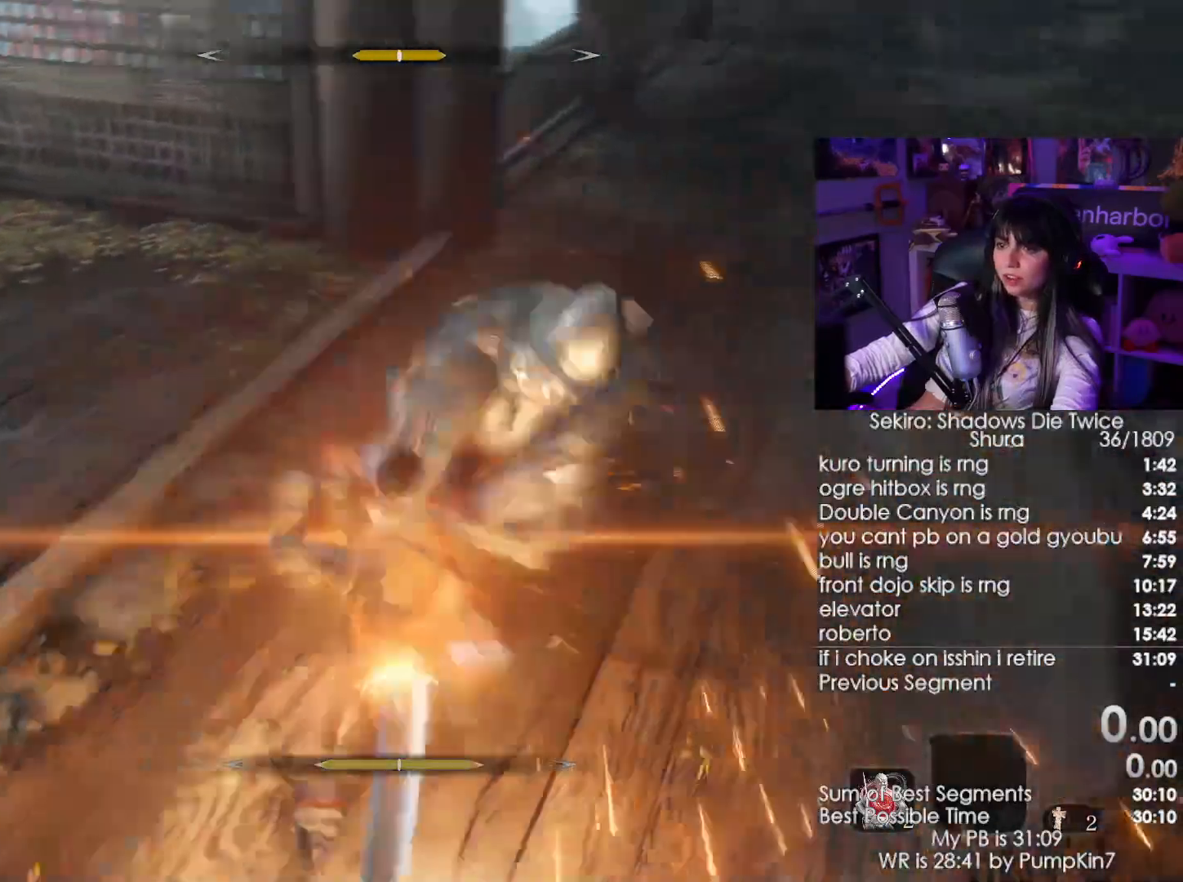
{"keys": ["a"], "mouse": []}
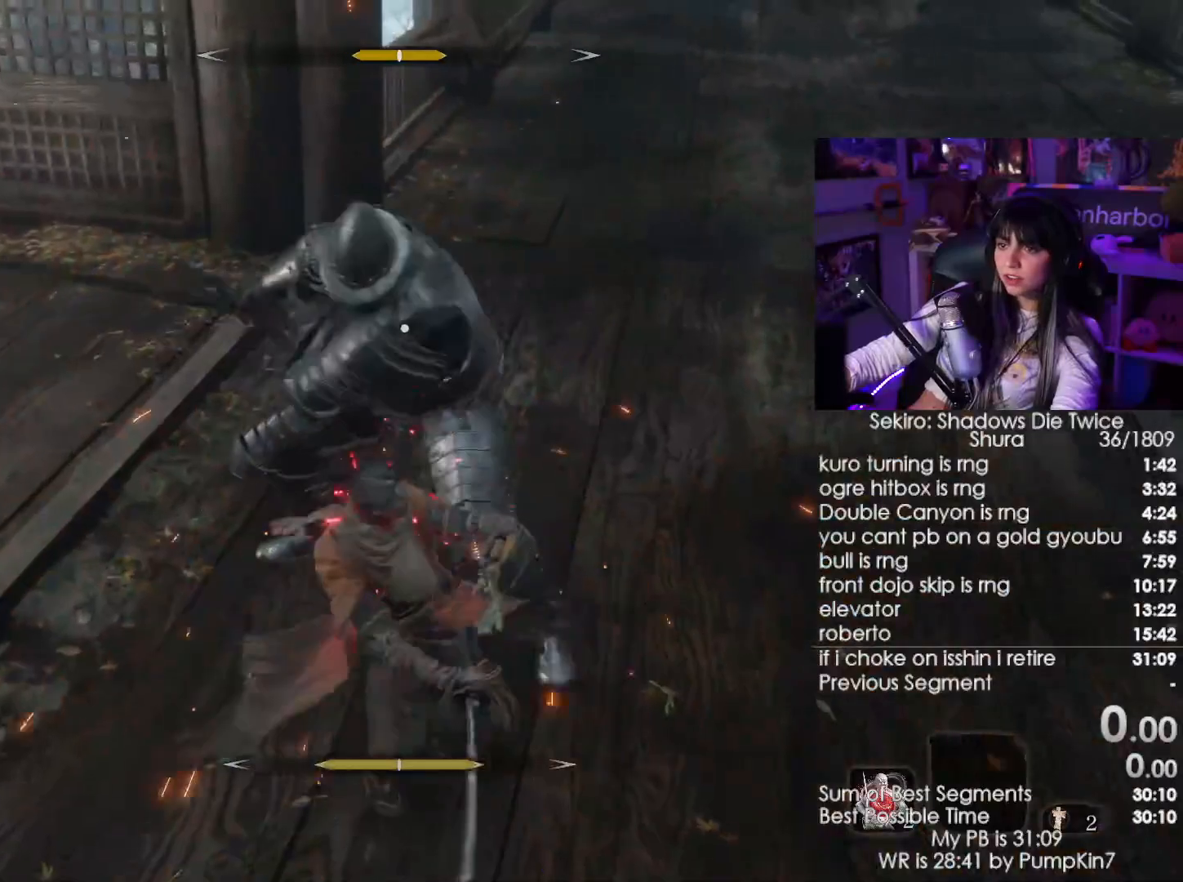
{"keys": ["a"], "mouse": [], "events": []}
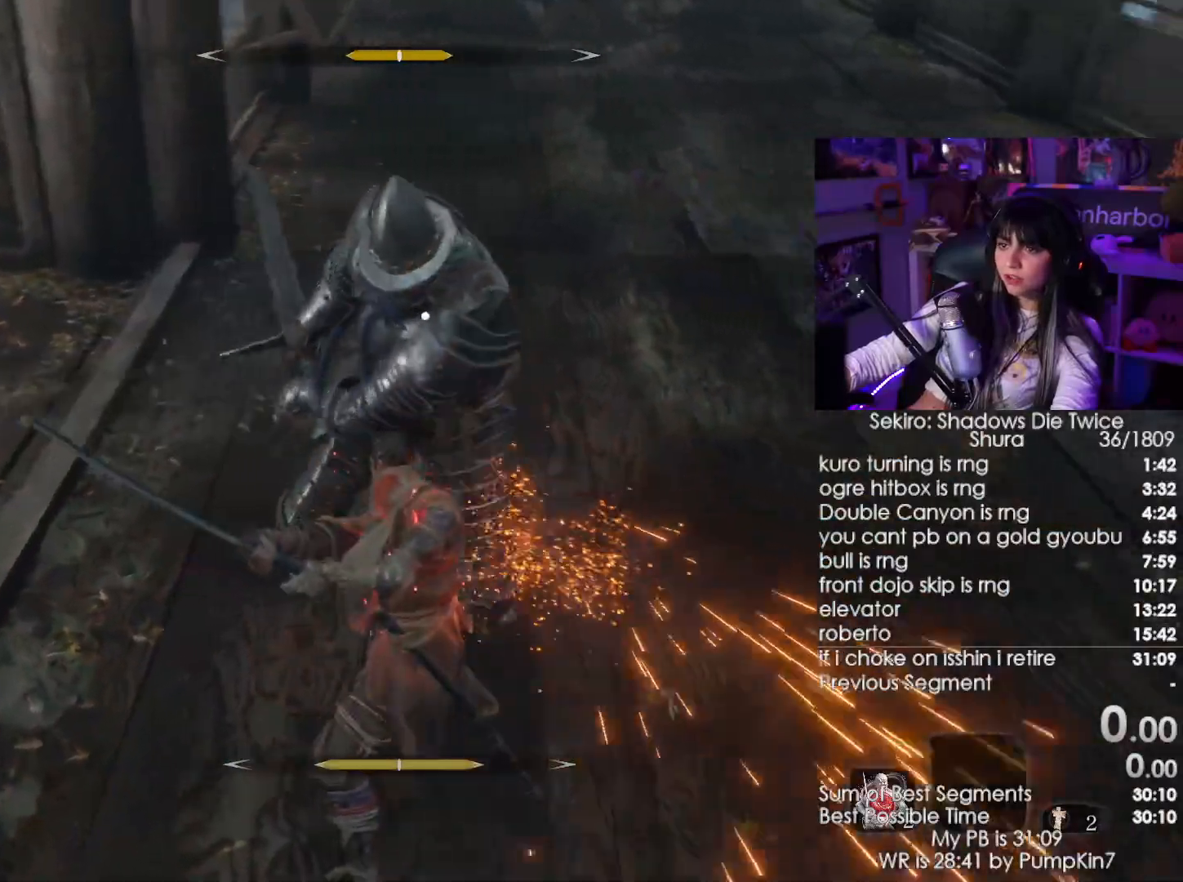
{"keys": [], "mouse": [], "events": [[450, "mouse_right", "down"], [500, "a", "up"], [500, "mouse_right", "up"]]}
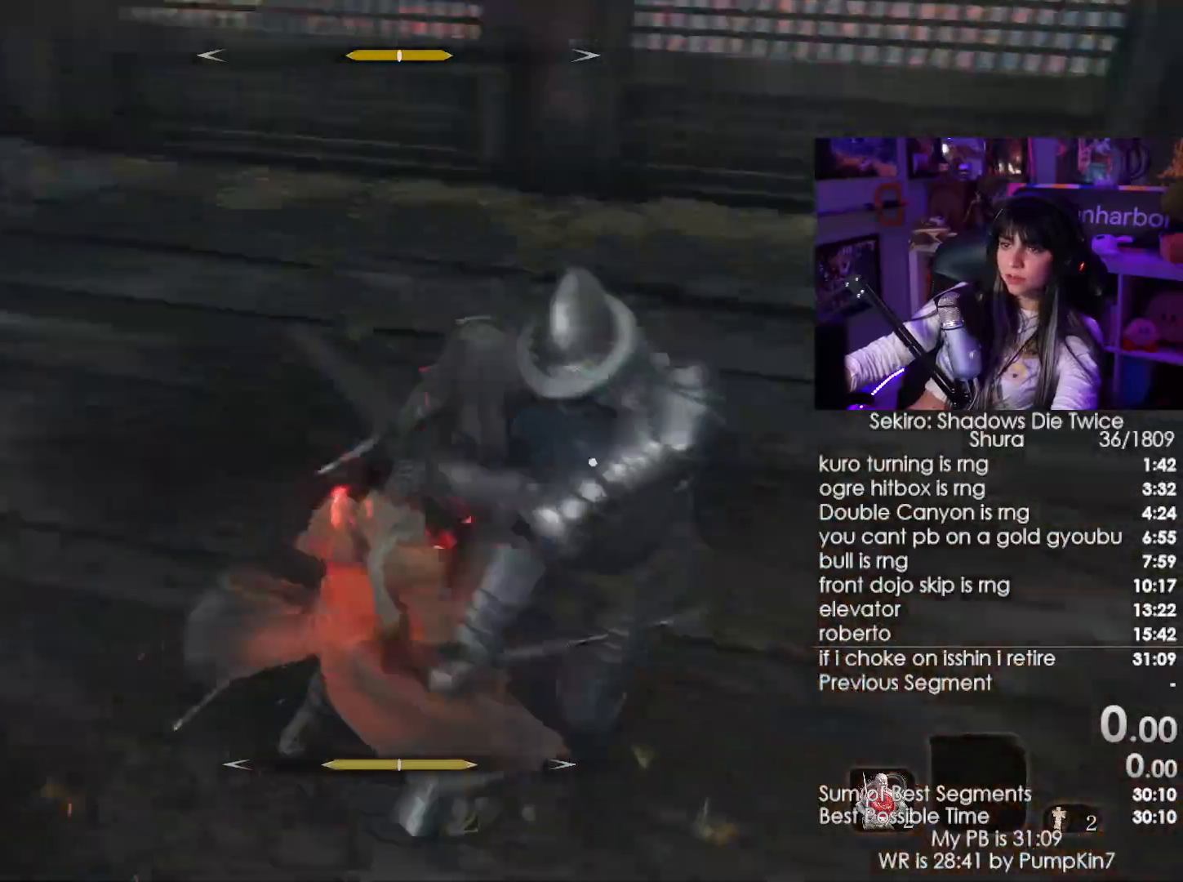
{"keys": [], "mouse": [], "events": [[83, "mouse_right", "down"], [133, "mouse_right", "up"]]}
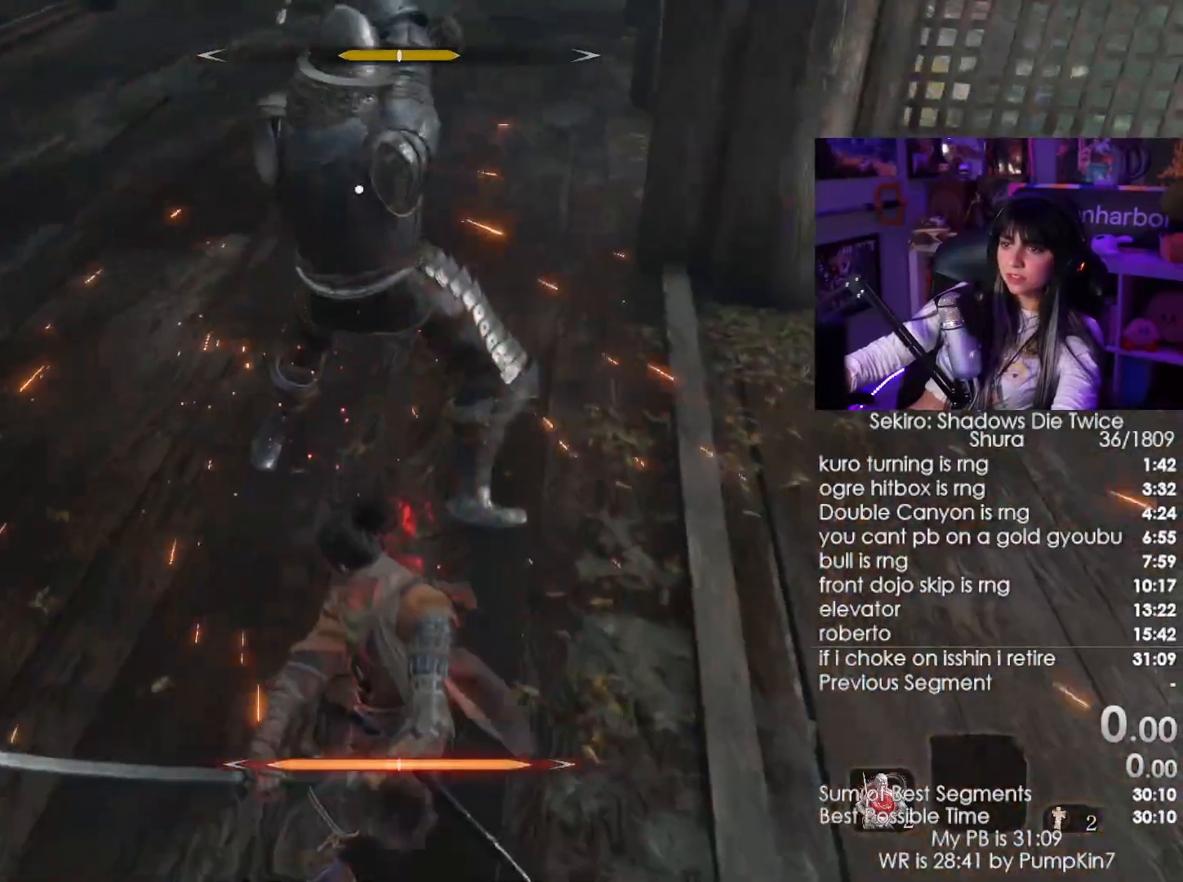
{"keys": ["d"], "mouse": ["left"], "events": [[433, "d", "down"], [483, "mouse_left", "down"]]}
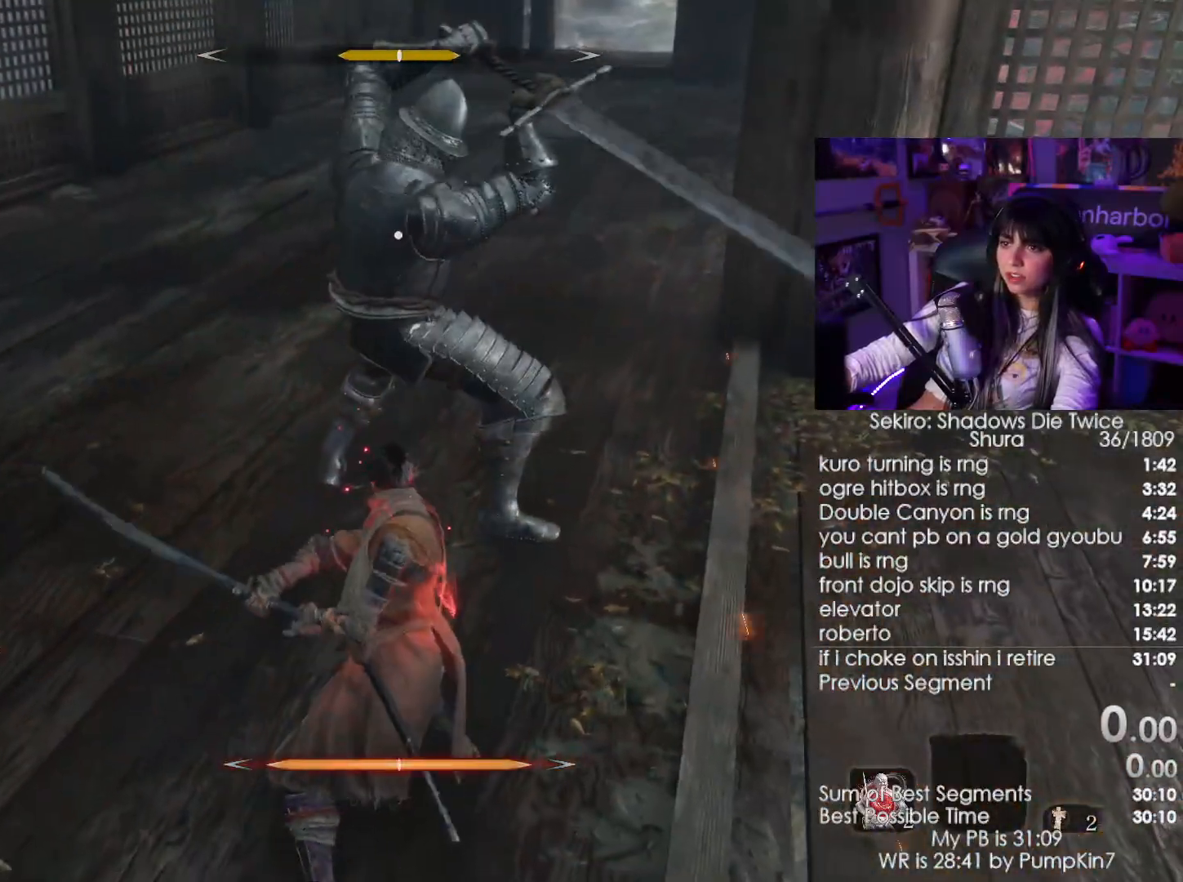
{"keys": ["d"], "mouse": [], "events": [[67, "mouse_left", "up"]]}
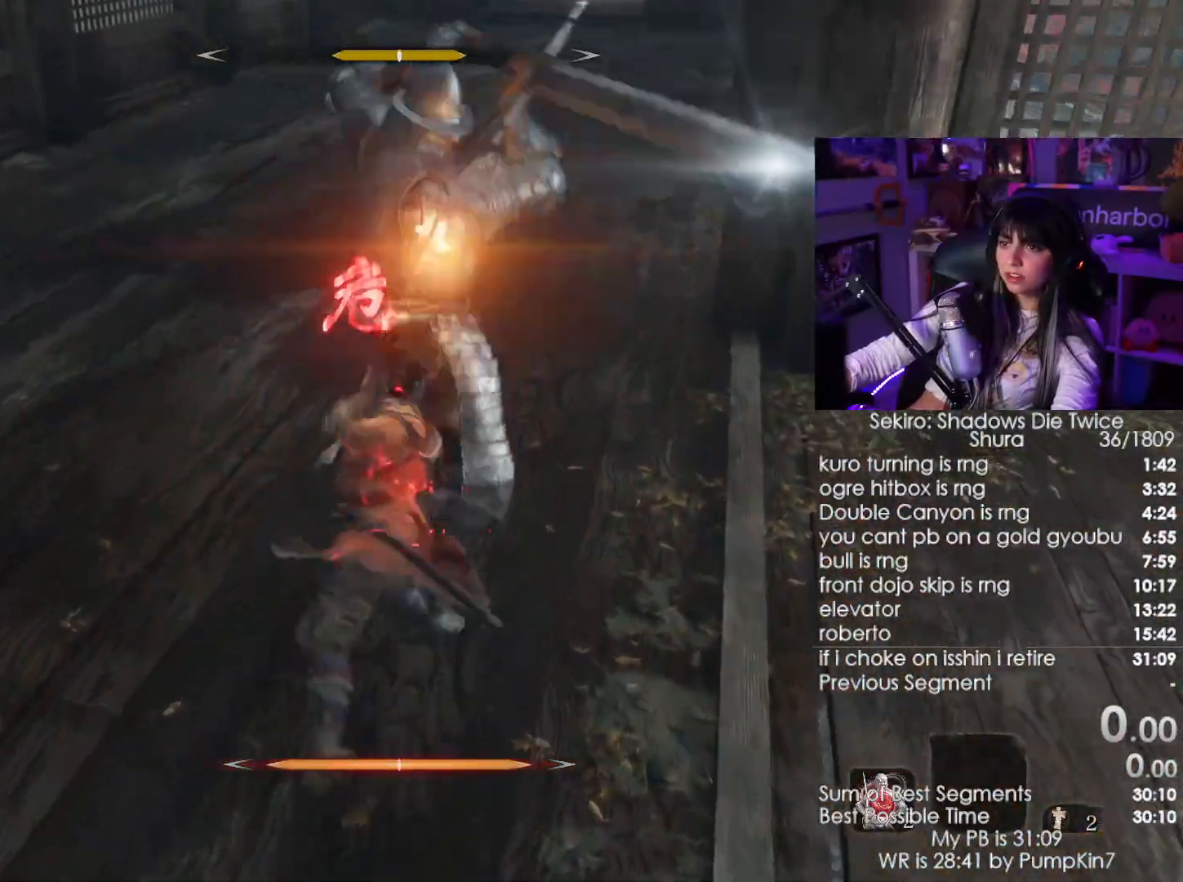
{"keys": ["d"], "mouse": ["left"], "events": [[467, "mouse_left", "down"]]}
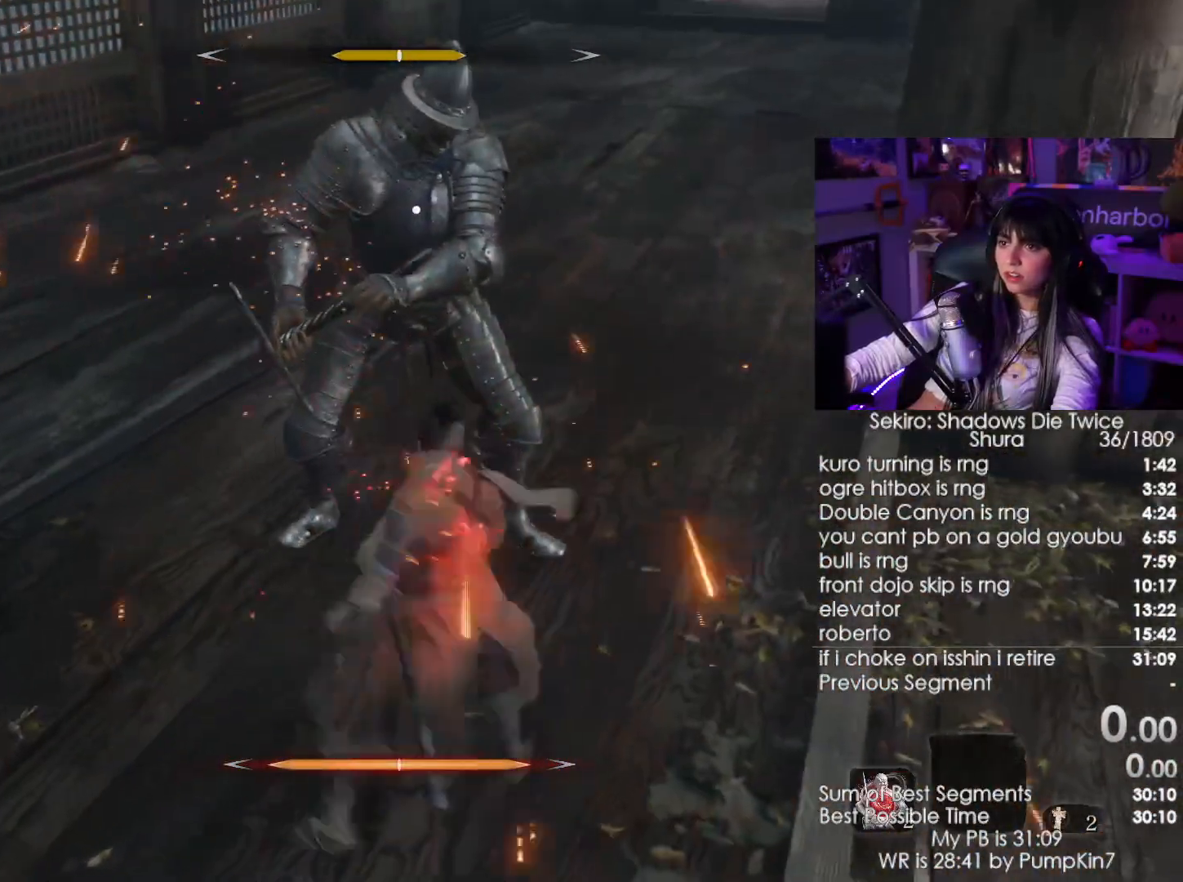
{"keys": ["w"], "mouse": [], "events": [[100, "mouse_left", "up"], [333, "mouse_wheel", "down"], [383, "d", "up"], [433, "mouse_wheel", "up"], [483, "w", "down"]]}
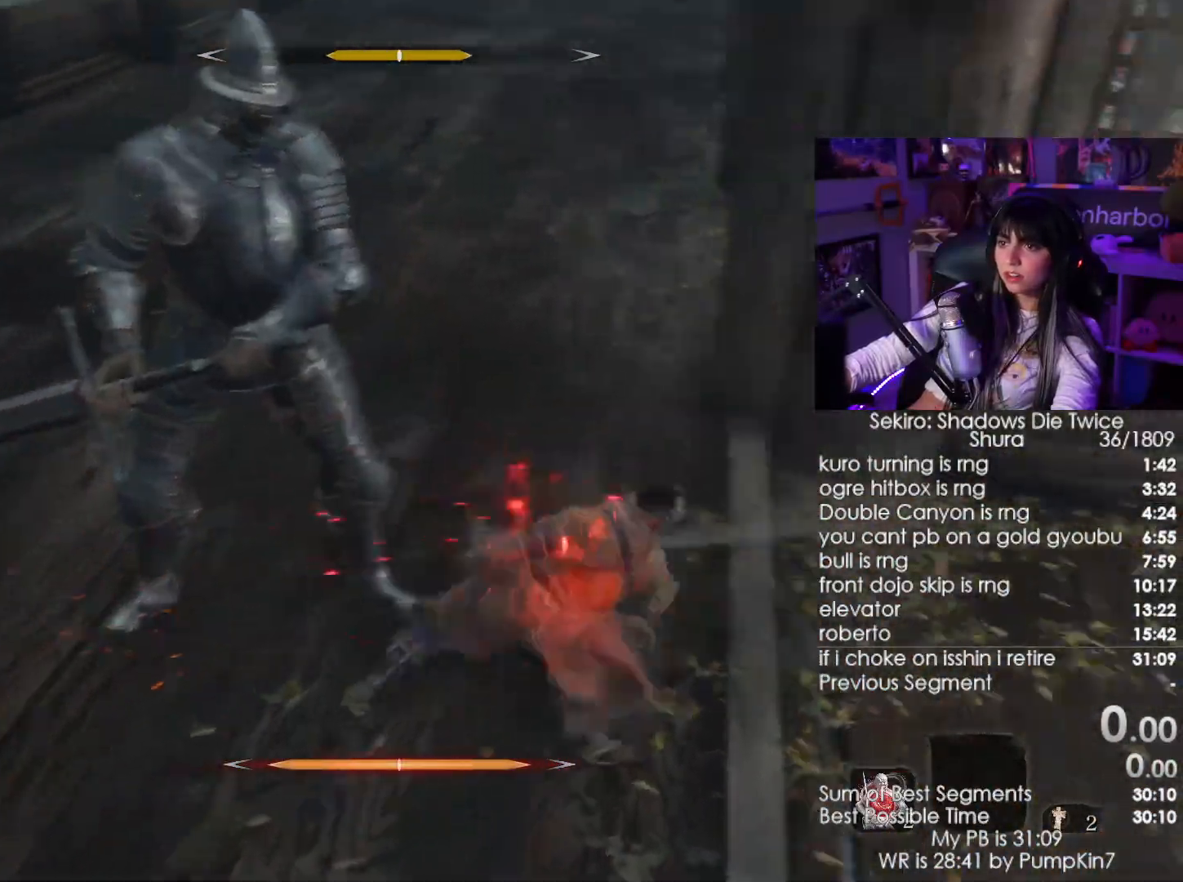
{"keys": ["w"], "mouse": [], "events": [[33, "mouse_left", "down"], [117, "mouse_left", "up"]]}
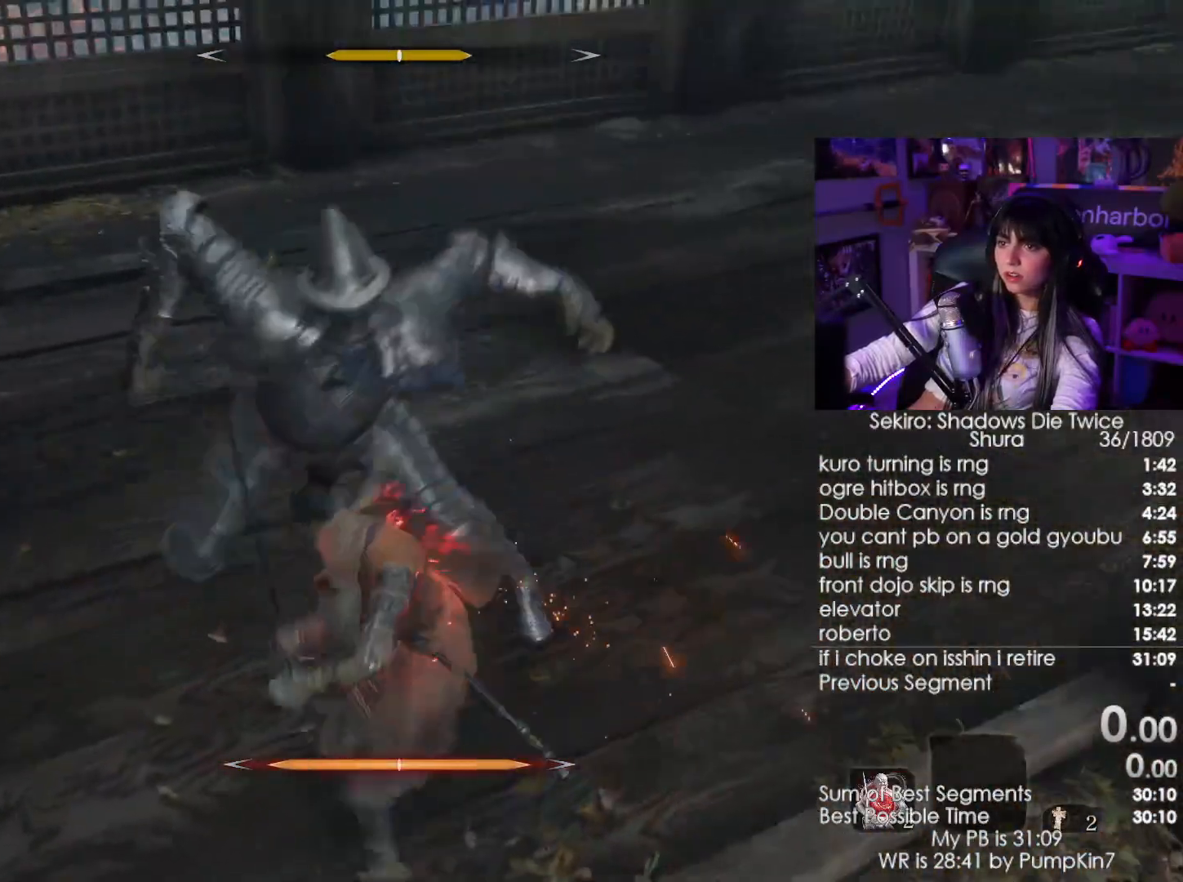
{"keys": ["w"], "mouse": [], "events": [[133, "mouse_left", "down"], [283, "mouse_left", "up"]]}
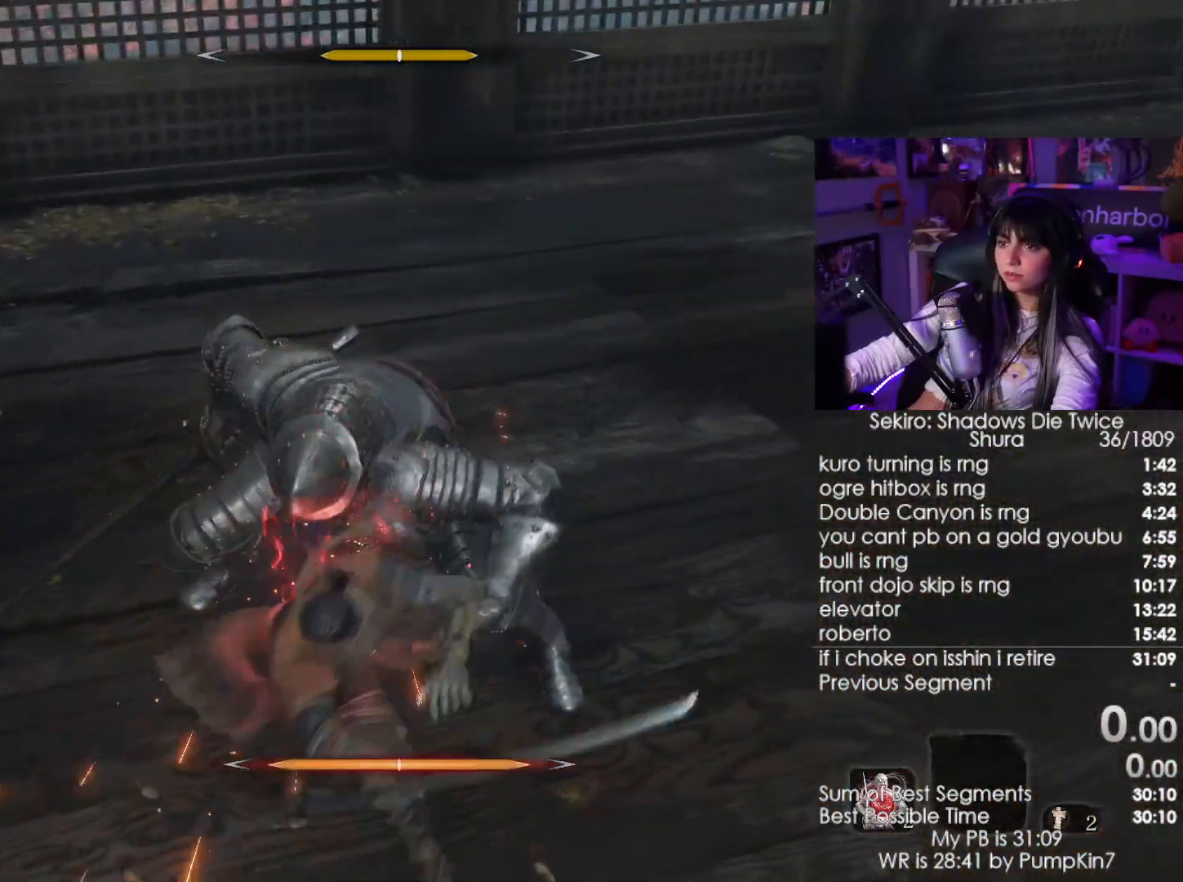
{"keys": ["w"], "mouse": [], "events": [[250, "mouse_left", "down"], [383, "mouse_left", "up"]]}
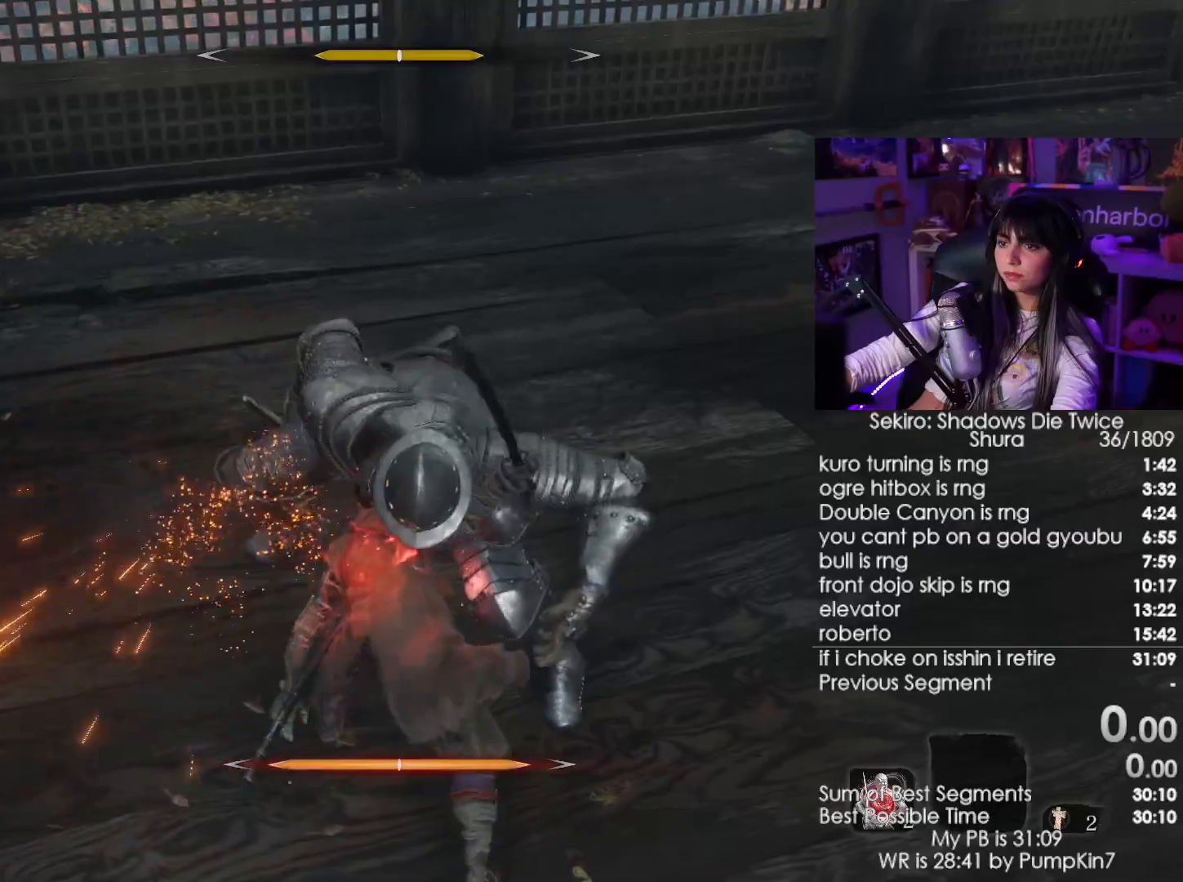
{"keys": ["d", "w"], "mouse": [], "events": [[267, "d", "down"], [350, "mouse_left", "down"], [450, "mouse_left", "up"]]}
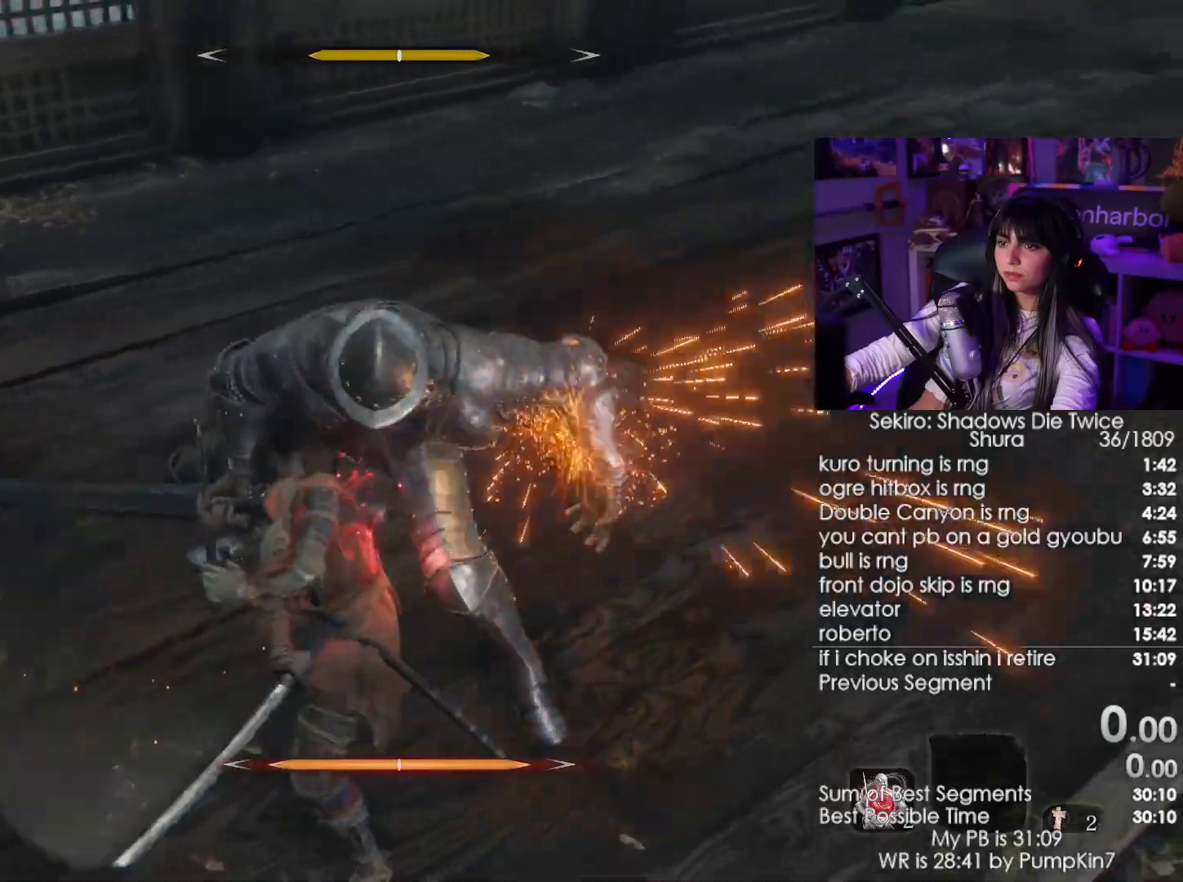
{"keys": ["d", "w"], "mouse": [], "events": [[133, "mouse_wheel", "down"], [233, "mouse_wheel", "up"]]}
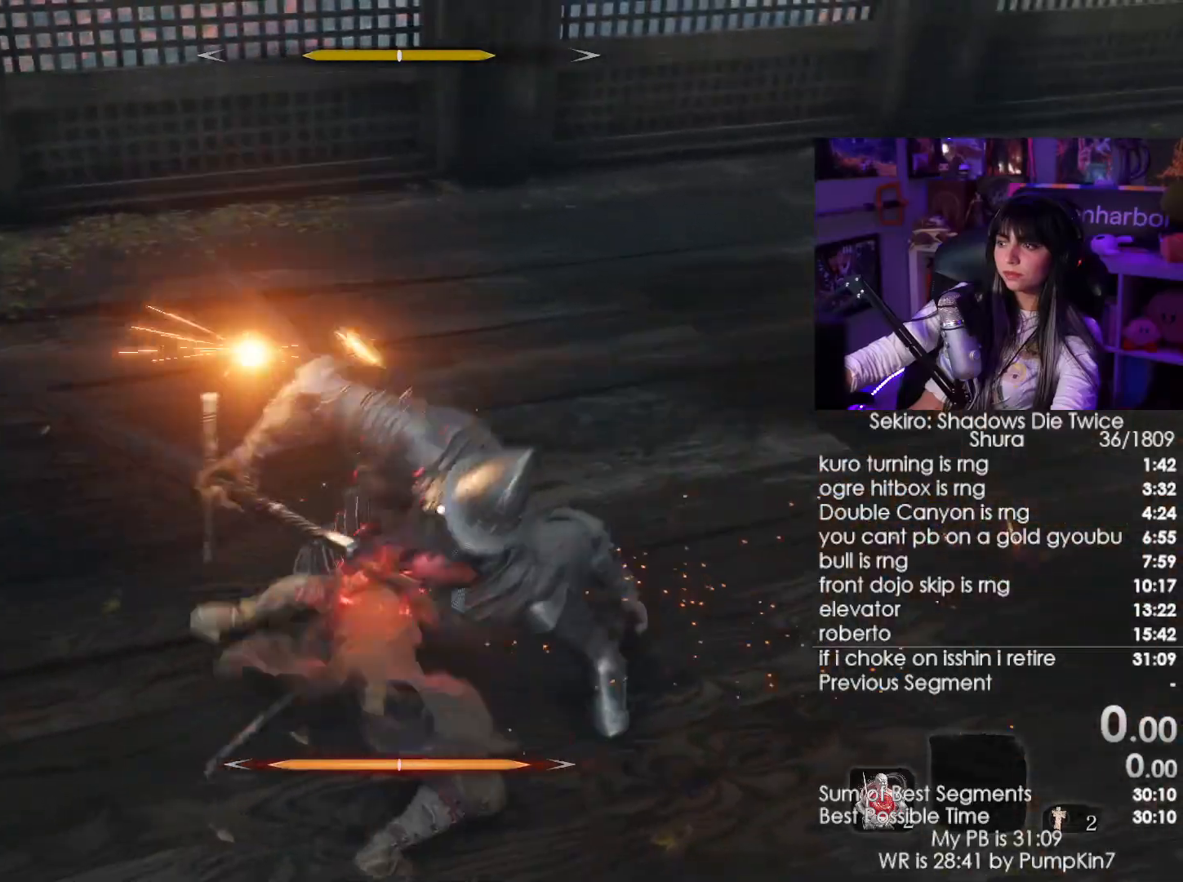
{"keys": ["d", "s"], "mouse": ["right"], "events": [[17, "w", "up"], [200, "s", "down"], [483, "mouse_right", "down"]]}
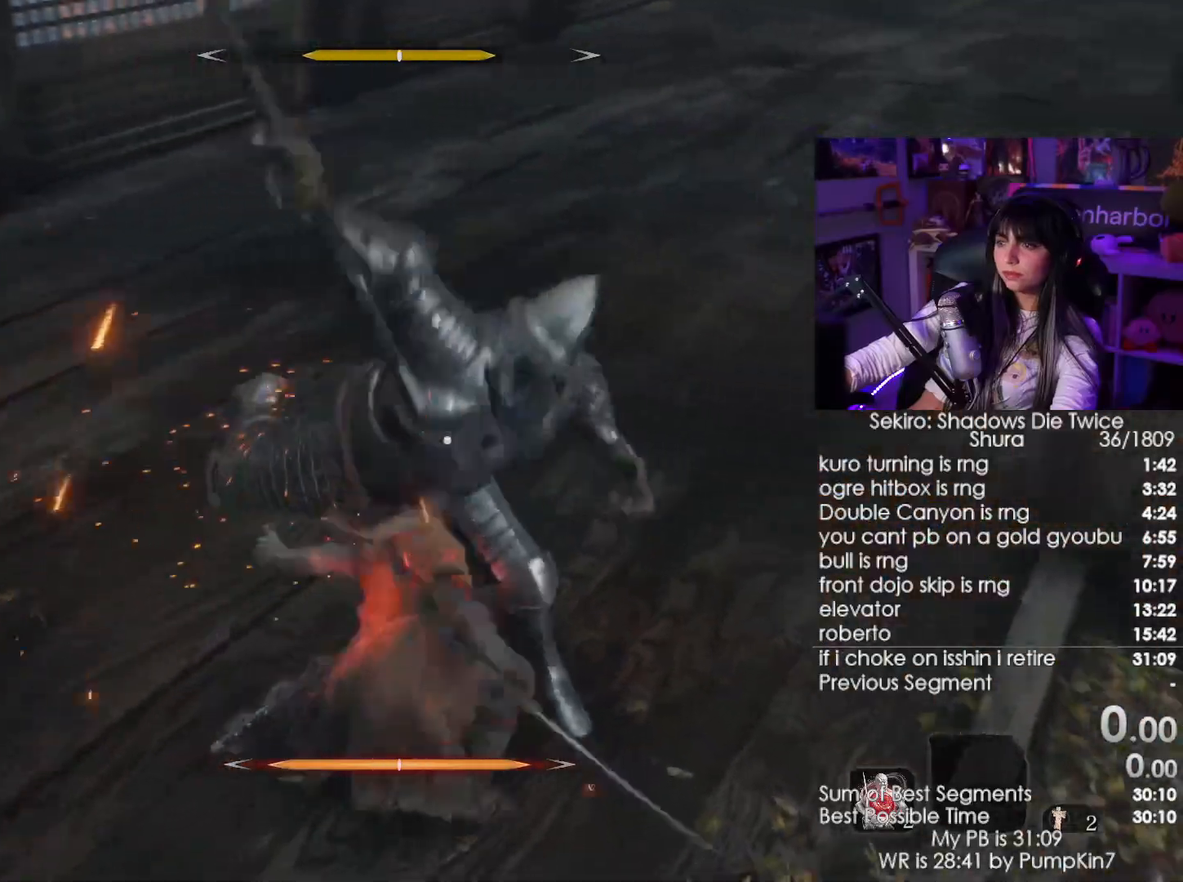
{"keys": [], "mouse": [], "events": [[33, "d", "up"], [67, "mouse_right", "up"], [67, "s", "up"], [117, "mouse_right", "down"], [217, "mouse_right", "up"]]}
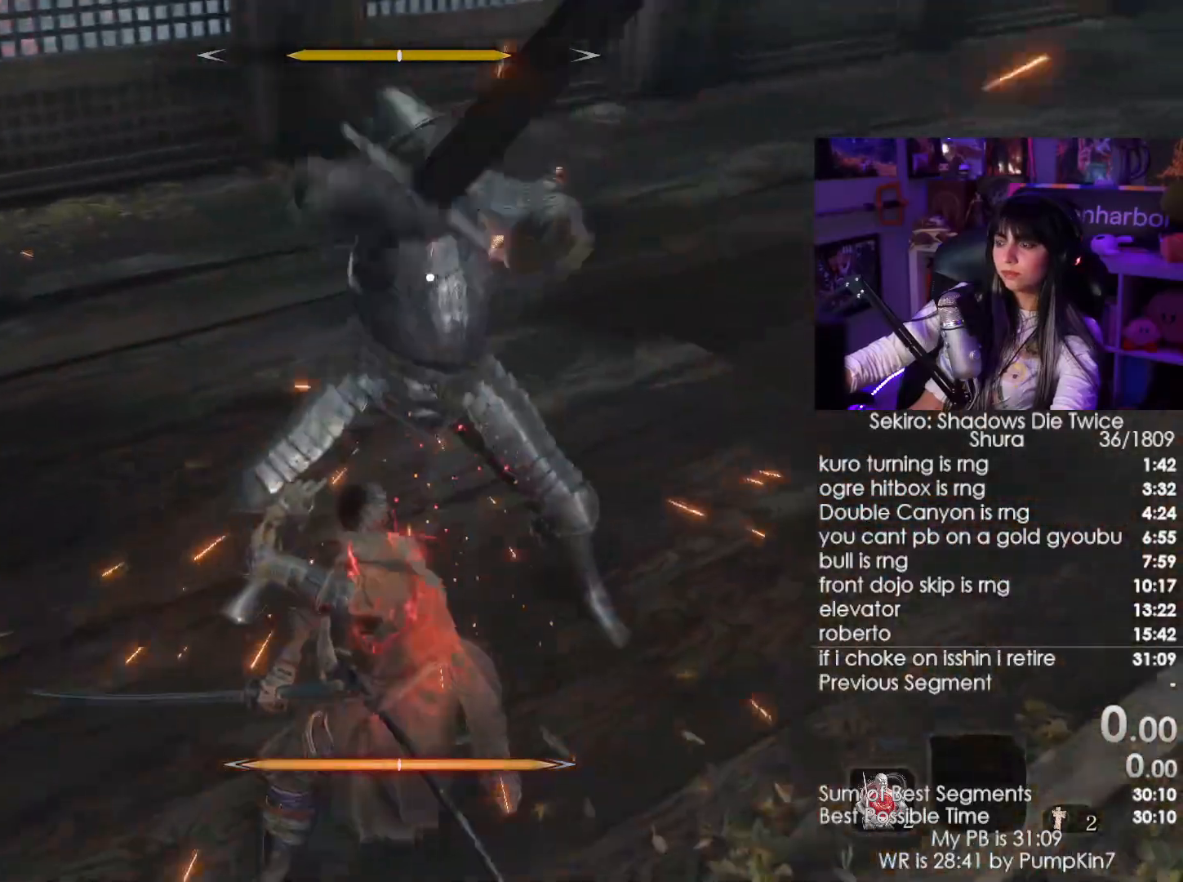
{"keys": [], "mouse": ["right"], "events": [[367, "mouse_right", "down"]]}
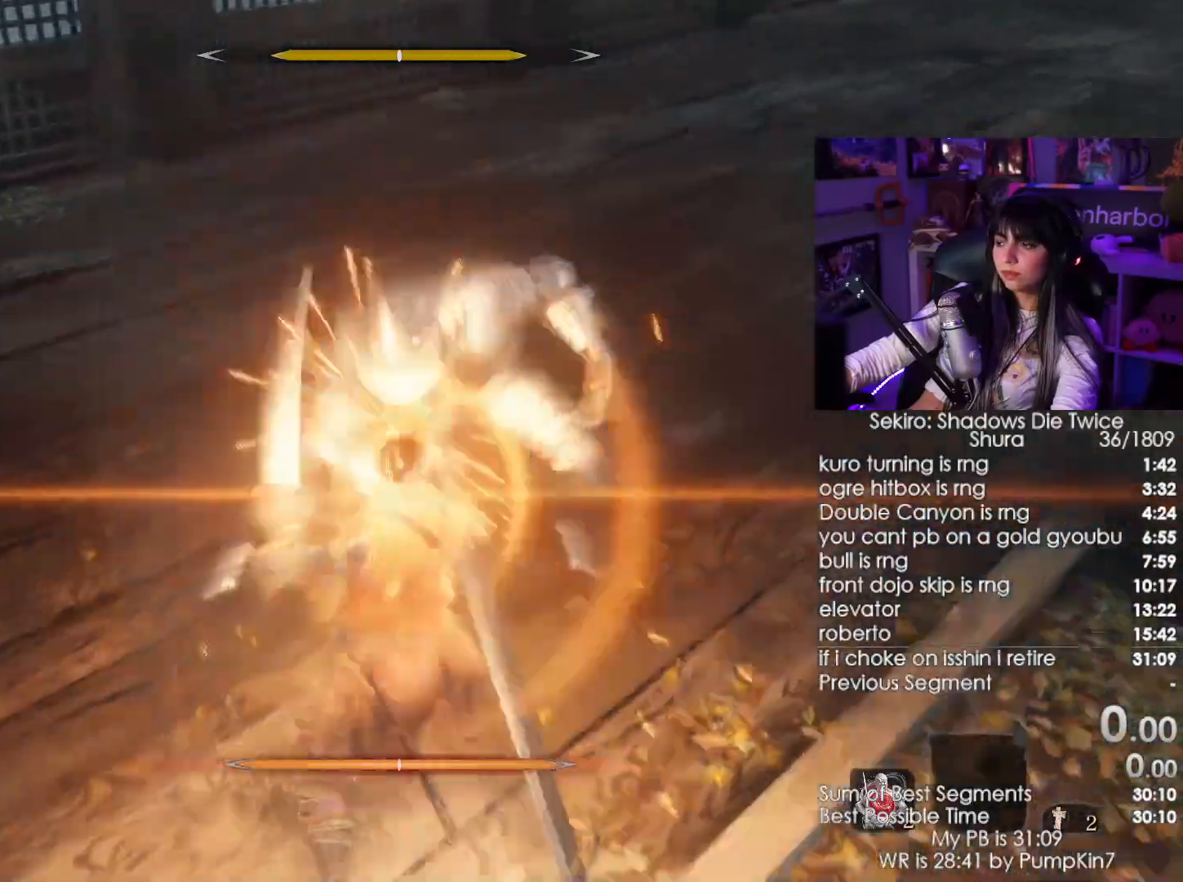
{"keys": [], "mouse": ["right"], "events": [[17, "mouse_right", "up"], [383, "mouse_right", "down"]]}
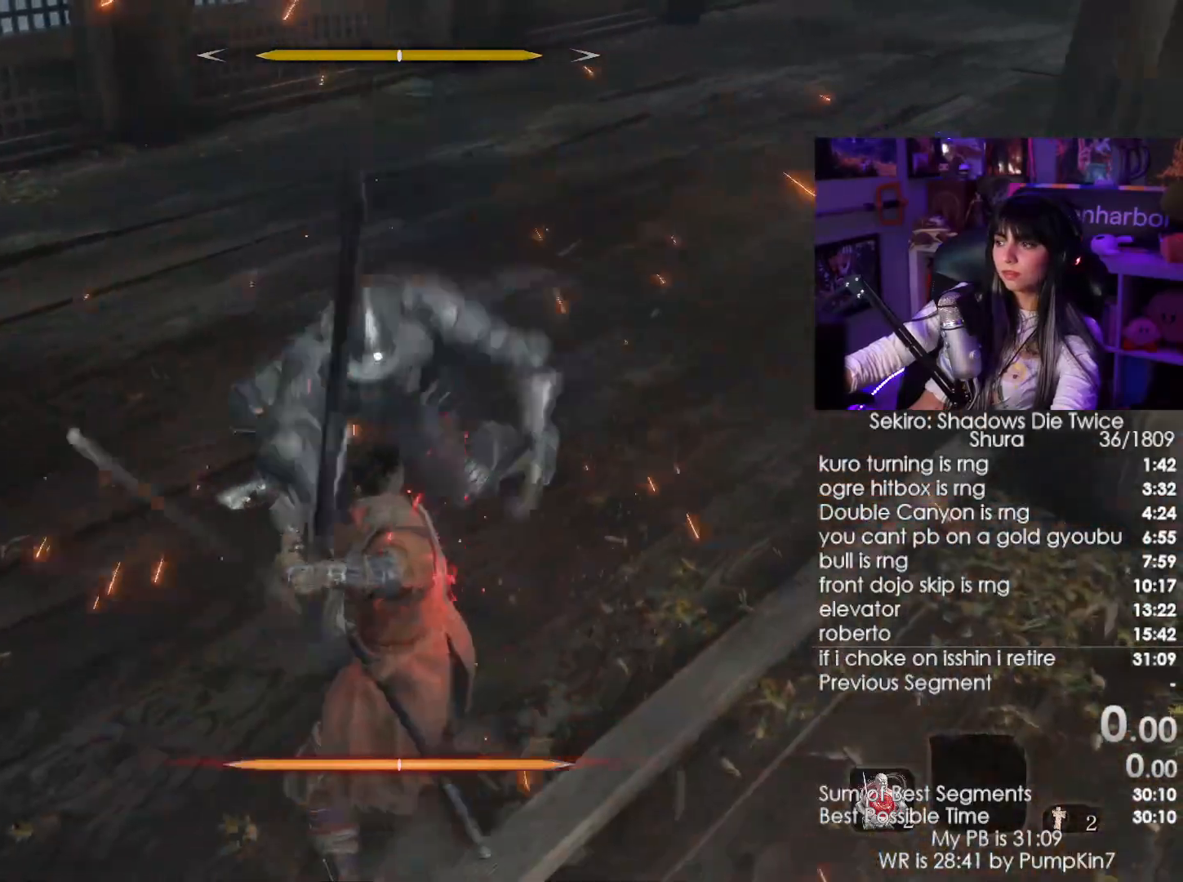
{"keys": [], "mouse": [], "events": [[33, "mouse_right", "up"], [117, "mouse_left", "down"], [267, "mouse_left", "up"]]}
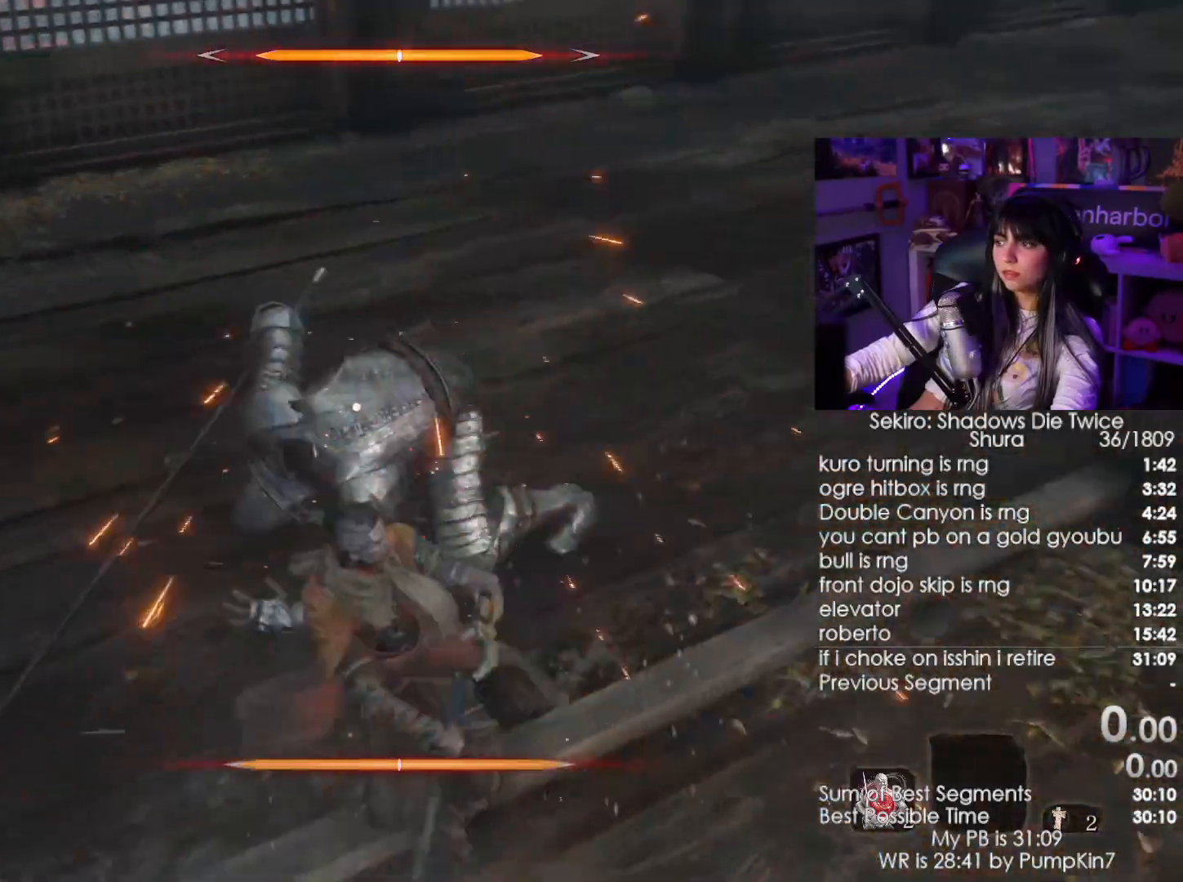
{"keys": [], "mouse": [], "events": []}
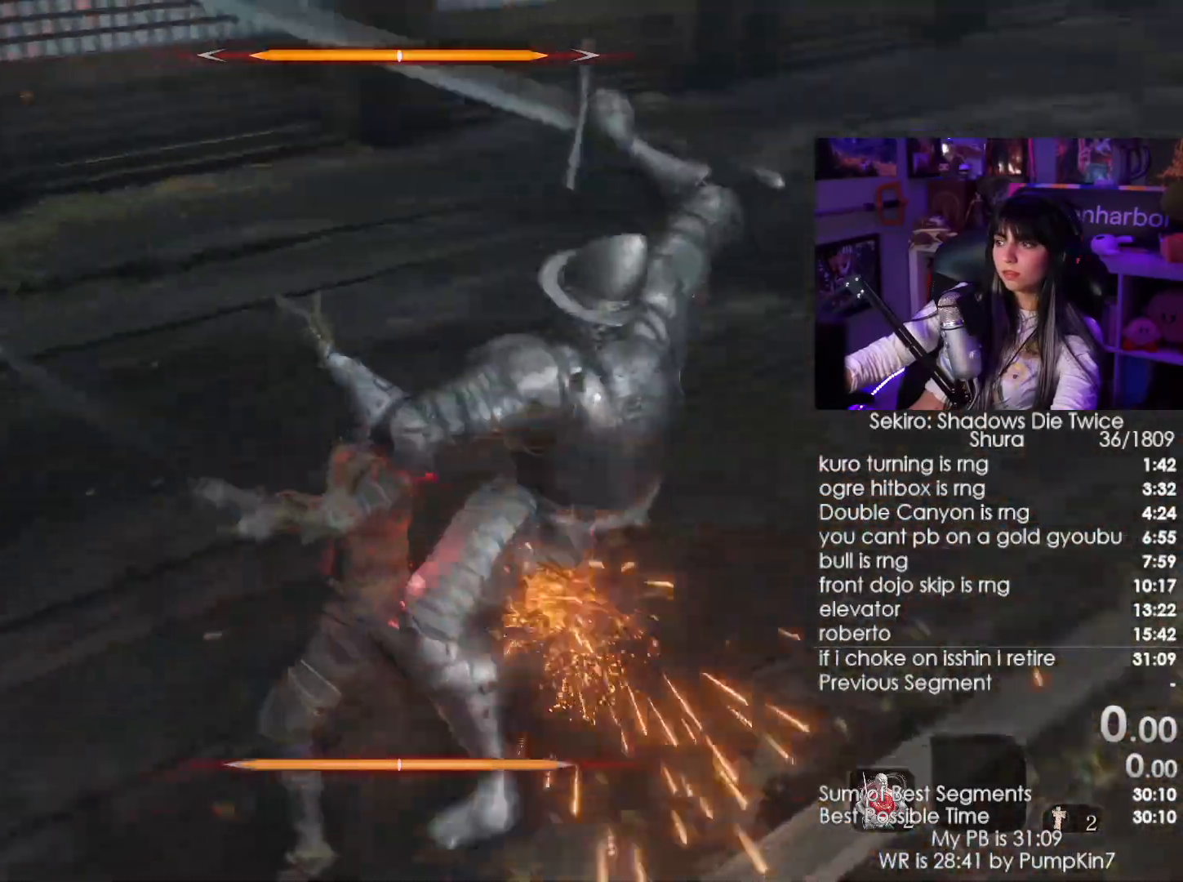
{"keys": [], "mouse": [], "events": [[200, "mouse_right", "down"], [283, "mouse_right", "up"]]}
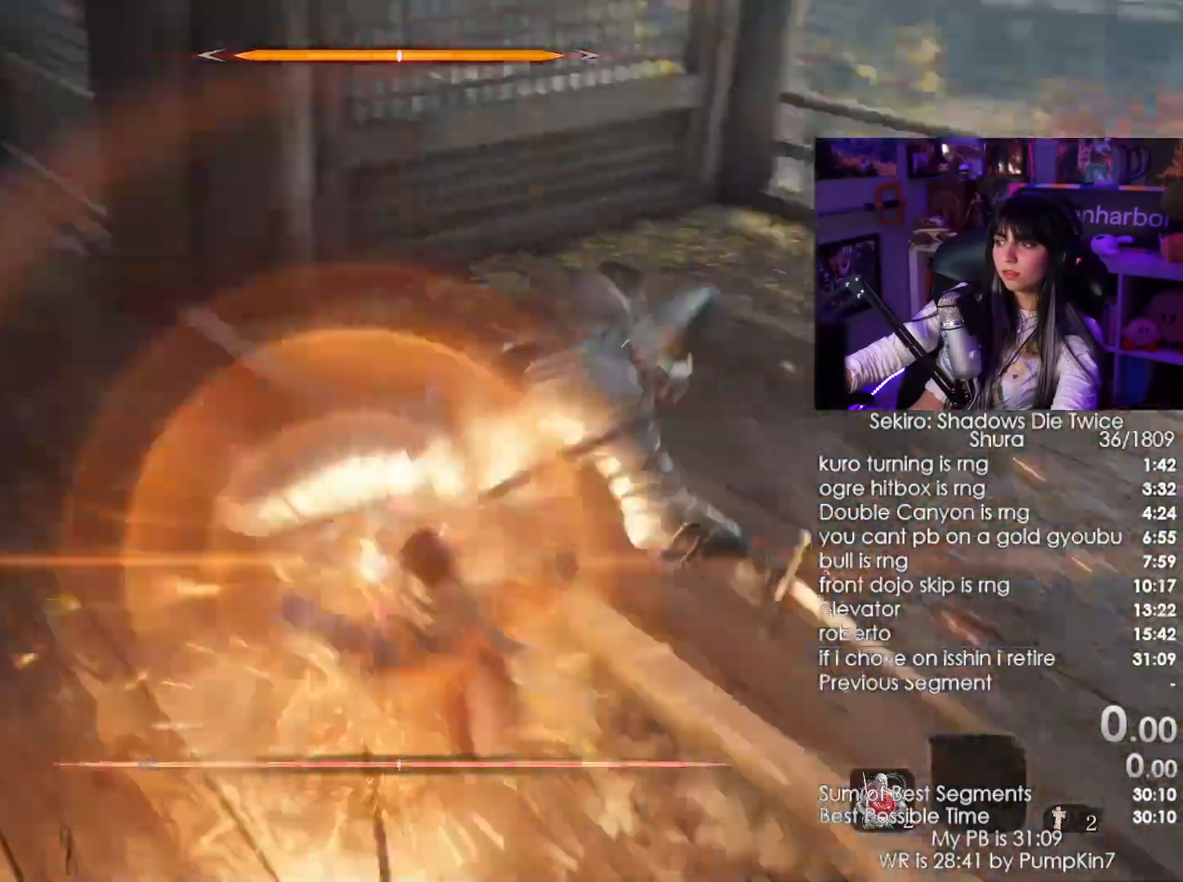
{"keys": ["w"], "mouse": ["left"], "events": [[33, "mouse_wheel", "down"], [67, "w", "down"], [167, "mouse_wheel", "up"], [500, "mouse_left", "down"]]}
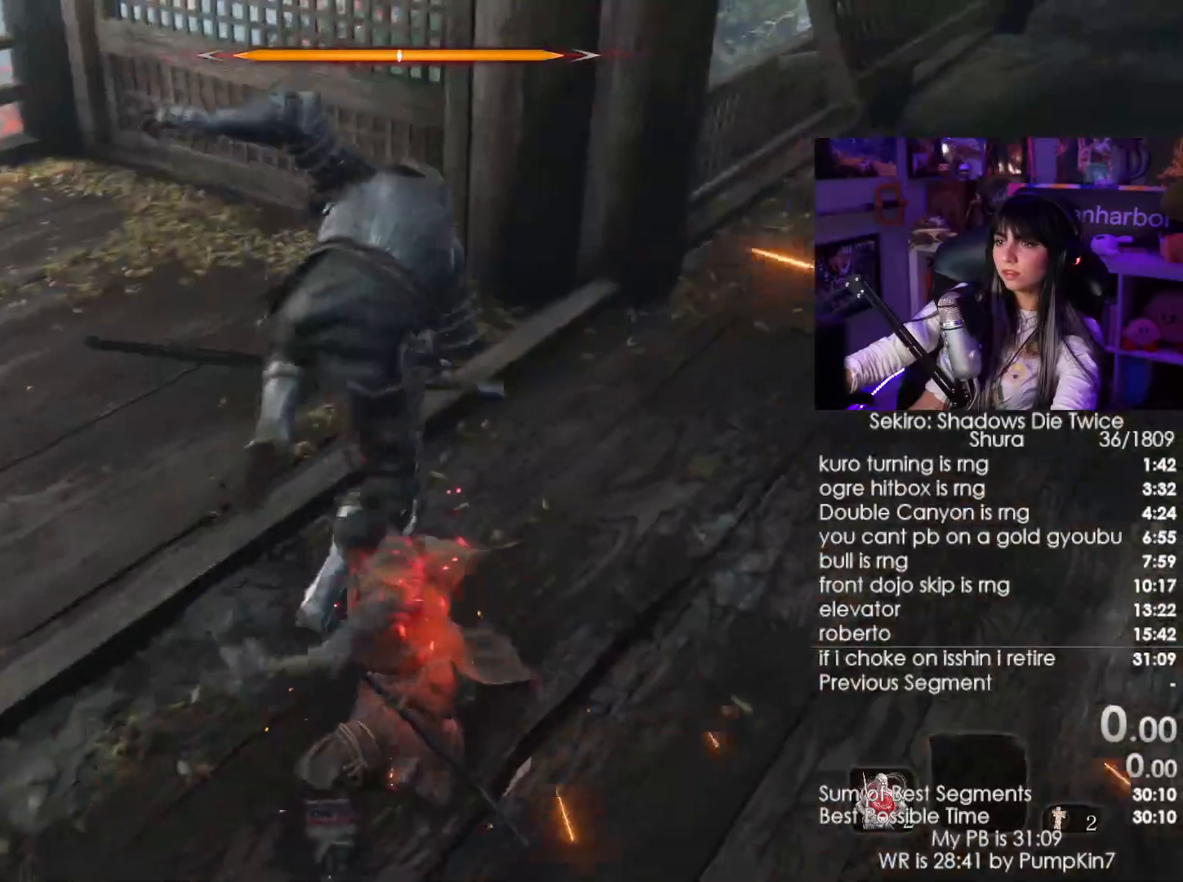
{"keys": ["w"], "mouse": [], "events": [[133, "mouse_left", "up"], [417, "mouse_left", "down"], [467, "mouse_left", "up"]]}